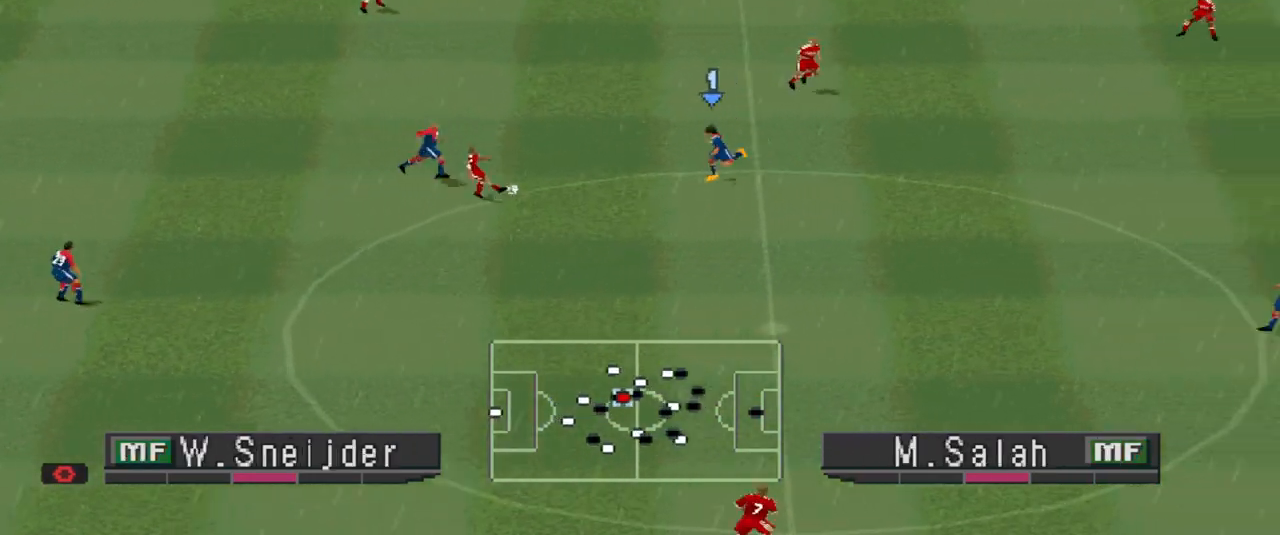
Gameplay with a controller (PlayStation layout); each line is a JSON object with the inputs held at the frame after it. "events" lists button and stick changes between this image and that frame as [ms after this image, input, new state], when the widget could be followed in between. Not read: left_stick right_stick.
{"buttons": ["CROSS", "R1"], "events": []}
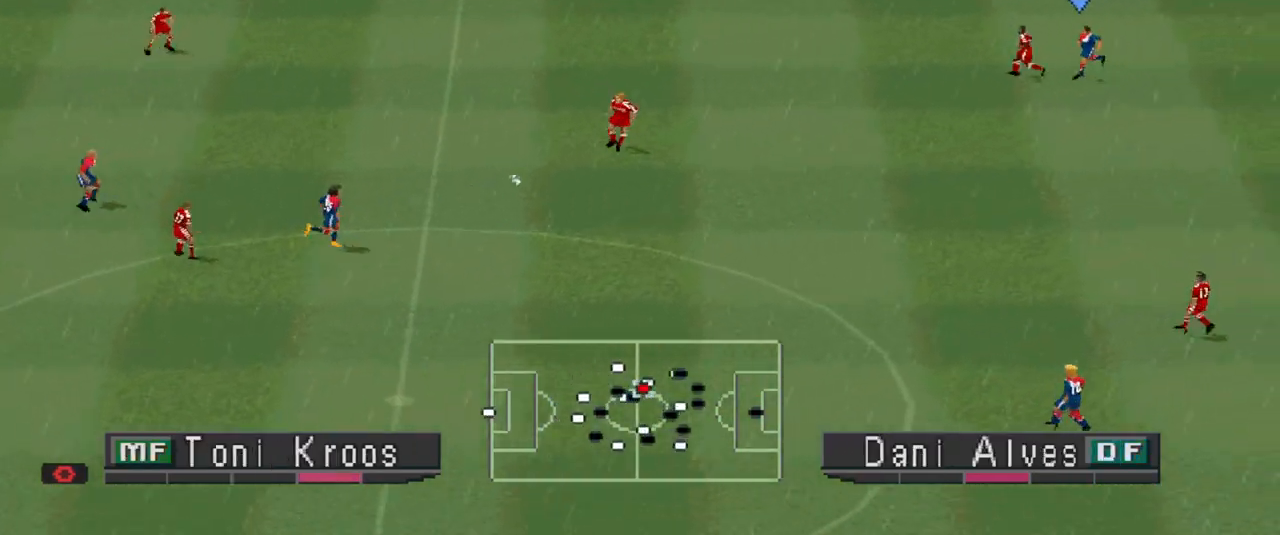
{"buttons": ["CROSS", "R1"], "events": []}
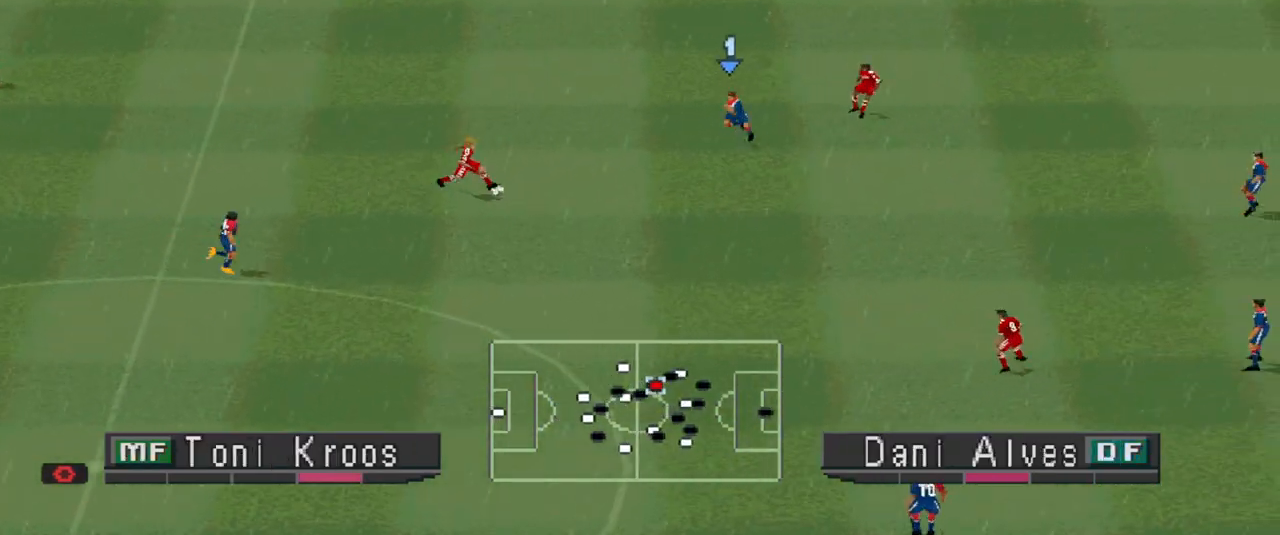
{"buttons": ["CROSS", "R1"], "events": []}
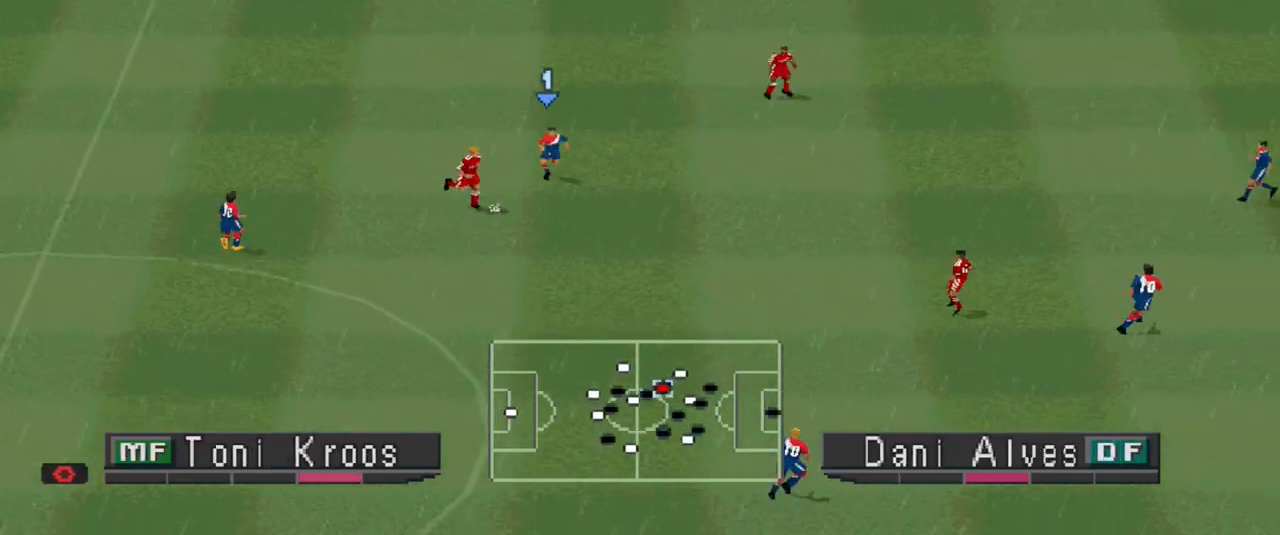
{"buttons": ["CROSS", "R1"], "events": []}
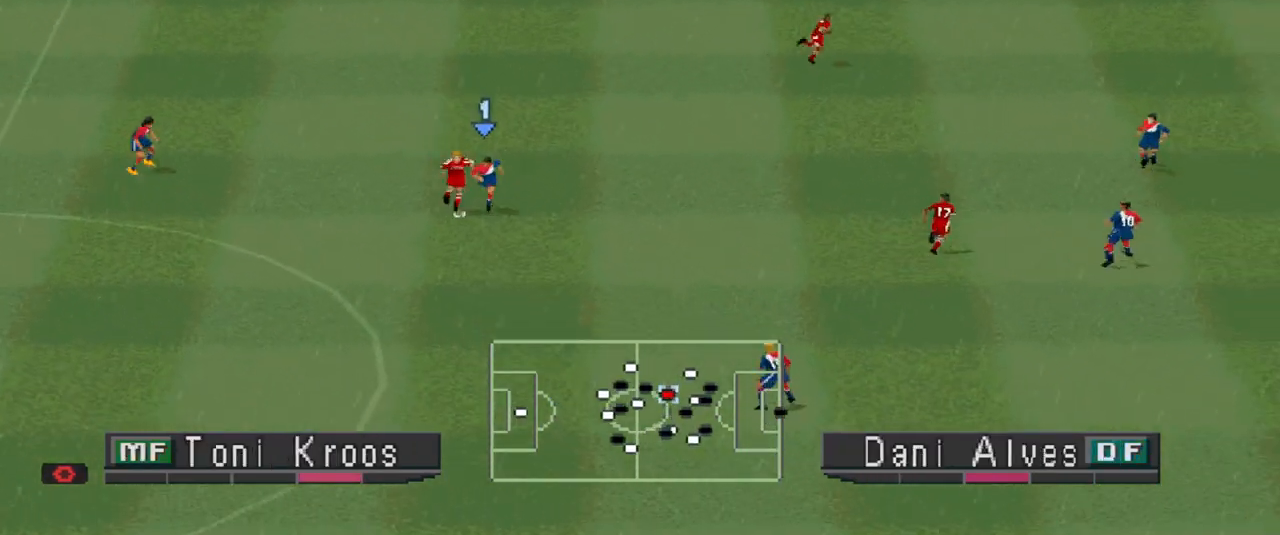
{"buttons": ["R1"], "events": [[500, "CROSS", "up"]]}
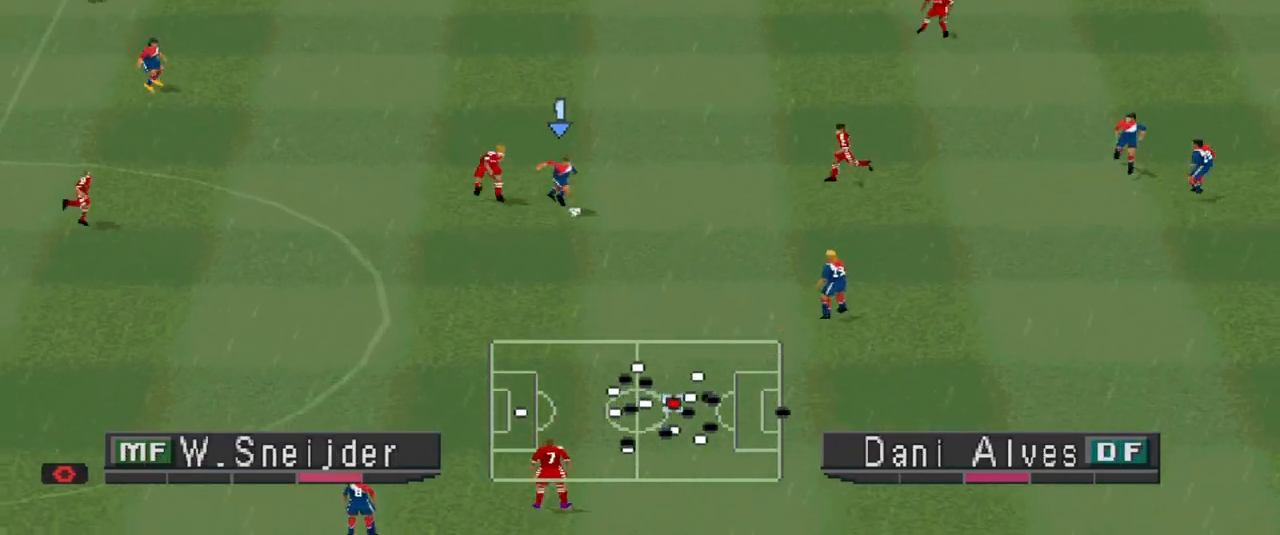
{"buttons": ["DPAD_DOWN", "DPAD_LEFT"], "events": [[67, "DPAD_LEFT", "down"], [67, "R1", "up"], [100, "DPAD_DOWN", "down"]]}
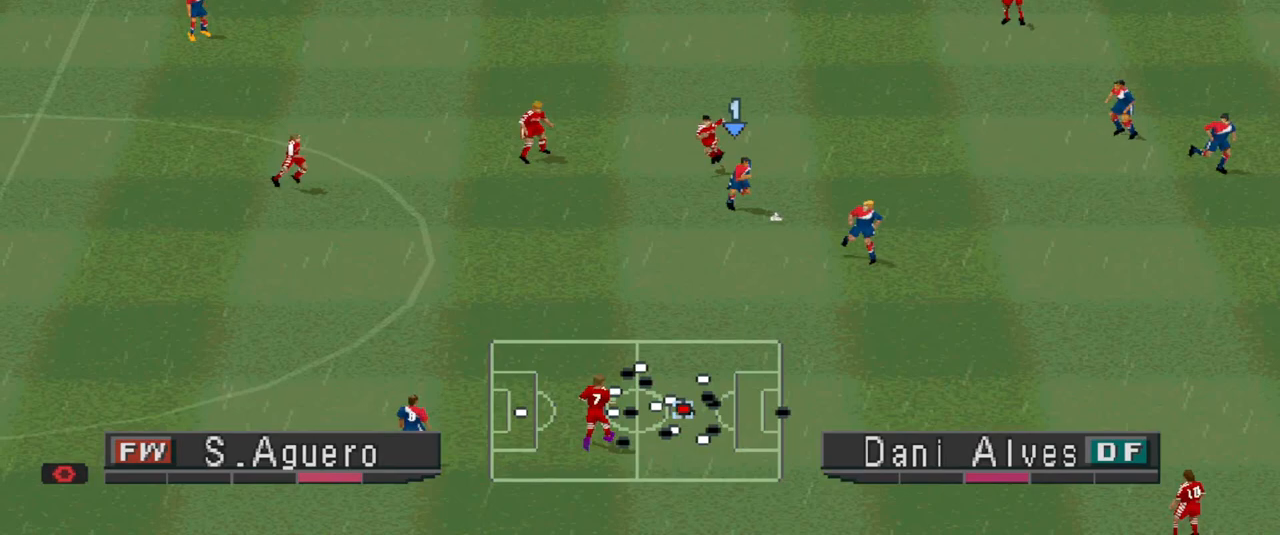
{"buttons": ["DPAD_DOWN", "DPAD_LEFT"], "events": []}
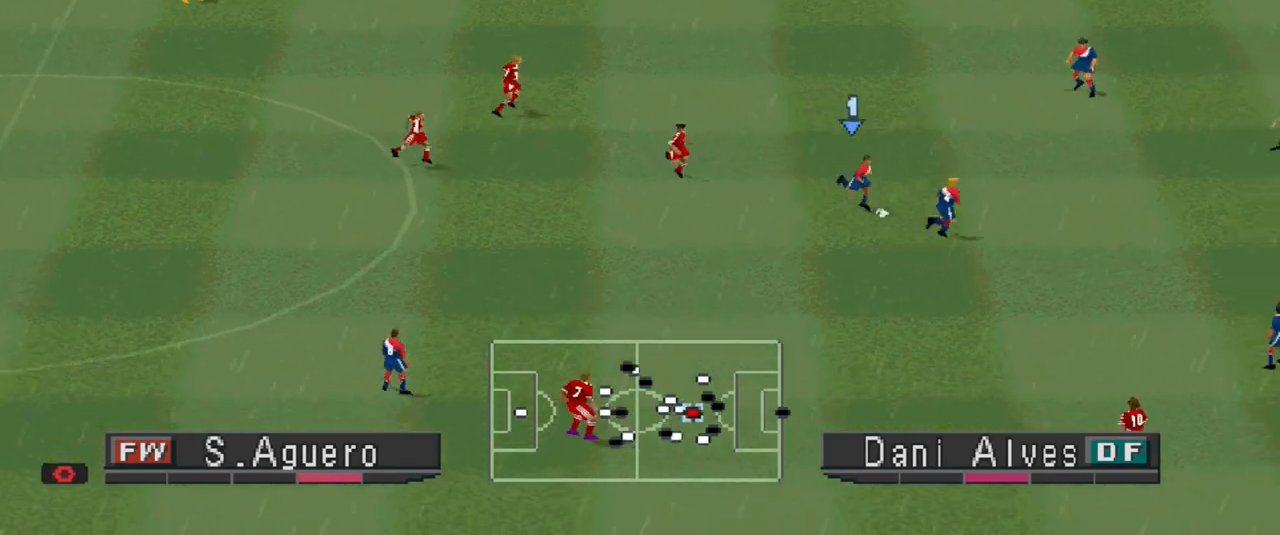
{"buttons": ["CROSS", "DPAD_DOWN", "DPAD_LEFT"], "events": [[300, "CROSS", "down"]]}
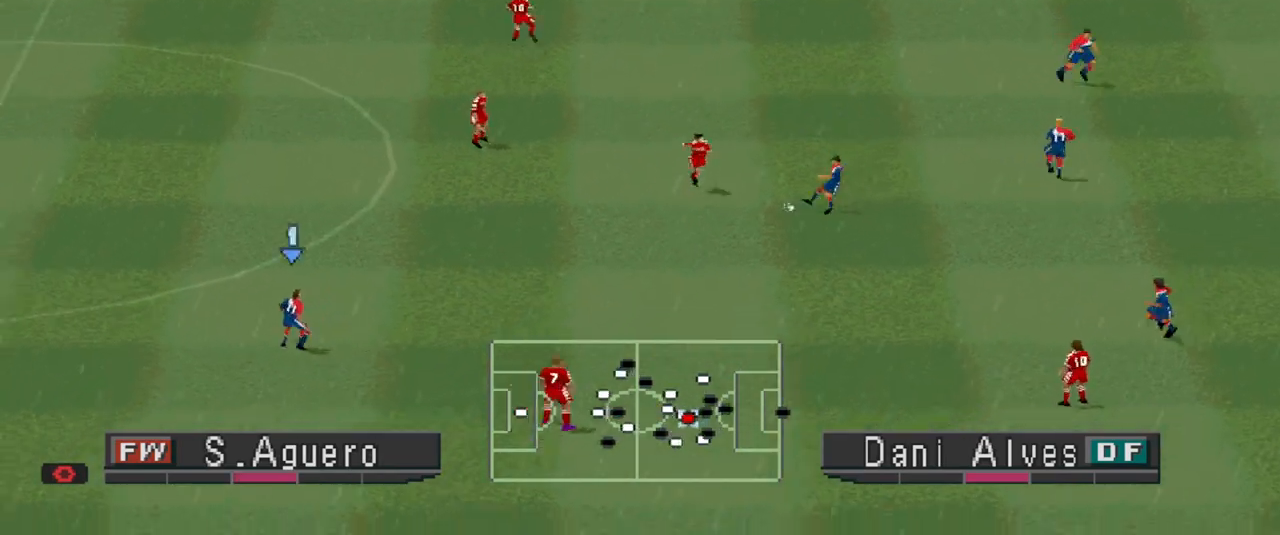
{"buttons": ["DPAD_LEFT"], "events": [[67, "DPAD_DOWN", "up"], [133, "CROSS", "up"]]}
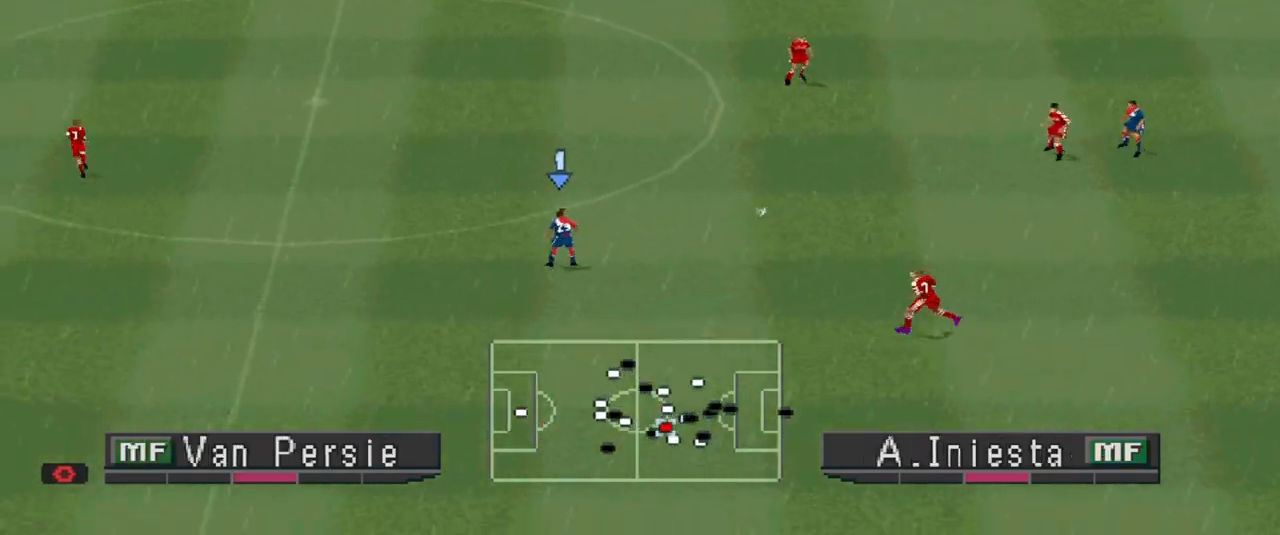
{"buttons": ["DPAD_LEFT"], "events": []}
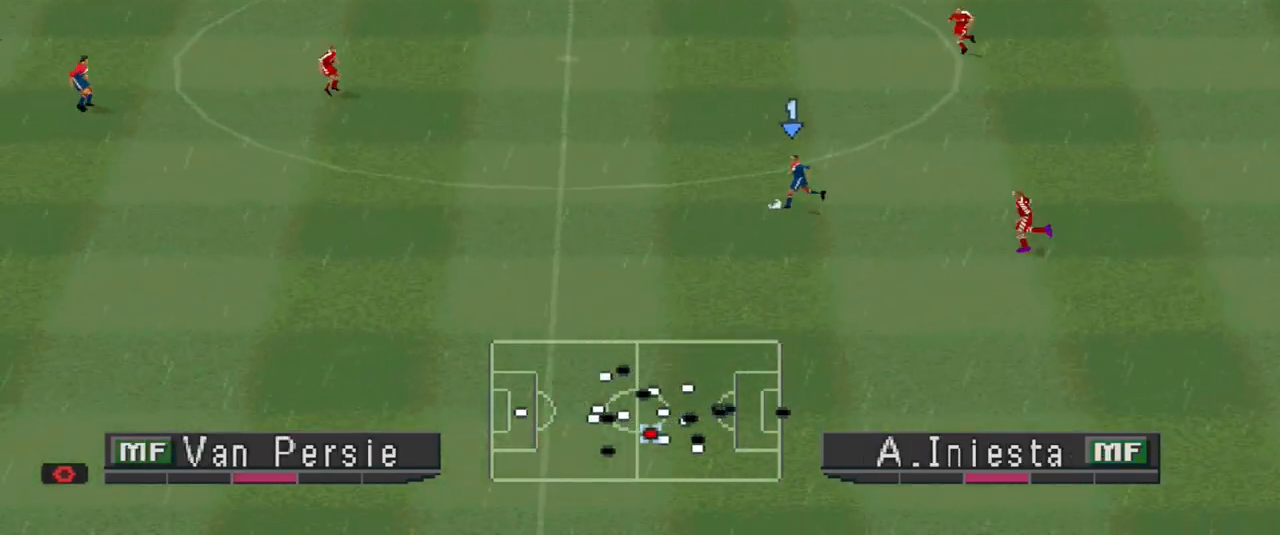
{"buttons": ["DPAD_UP", "DPAD_LEFT"], "events": [[433, "DPAD_UP", "down"]]}
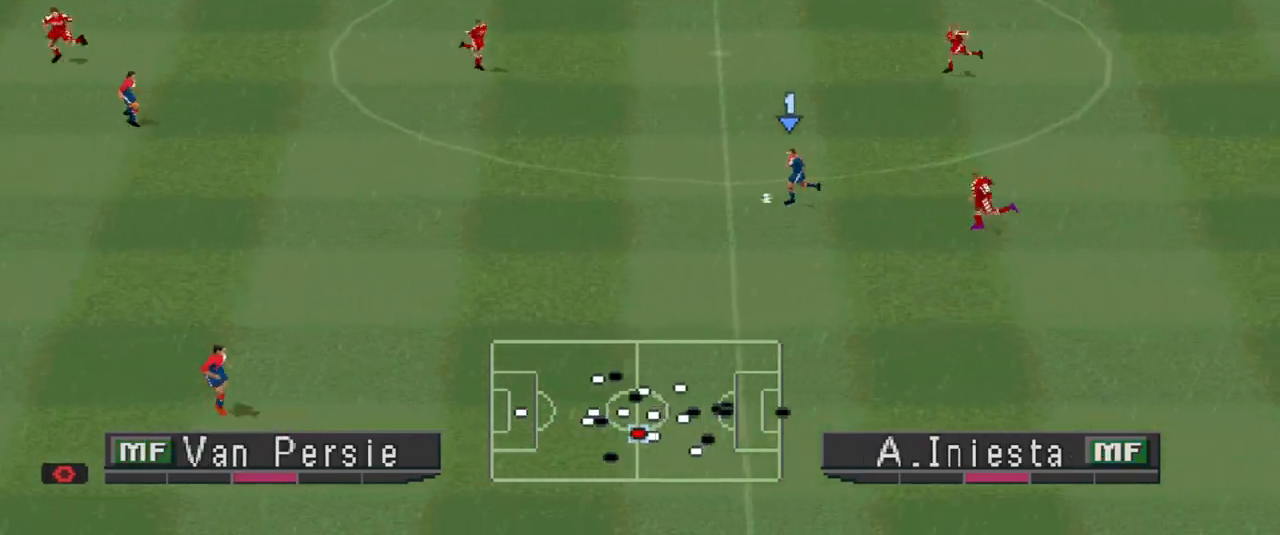
{"buttons": ["DPAD_DOWN", "DPAD_LEFT"], "events": [[133, "DPAD_UP", "up"], [400, "DPAD_DOWN", "down"]]}
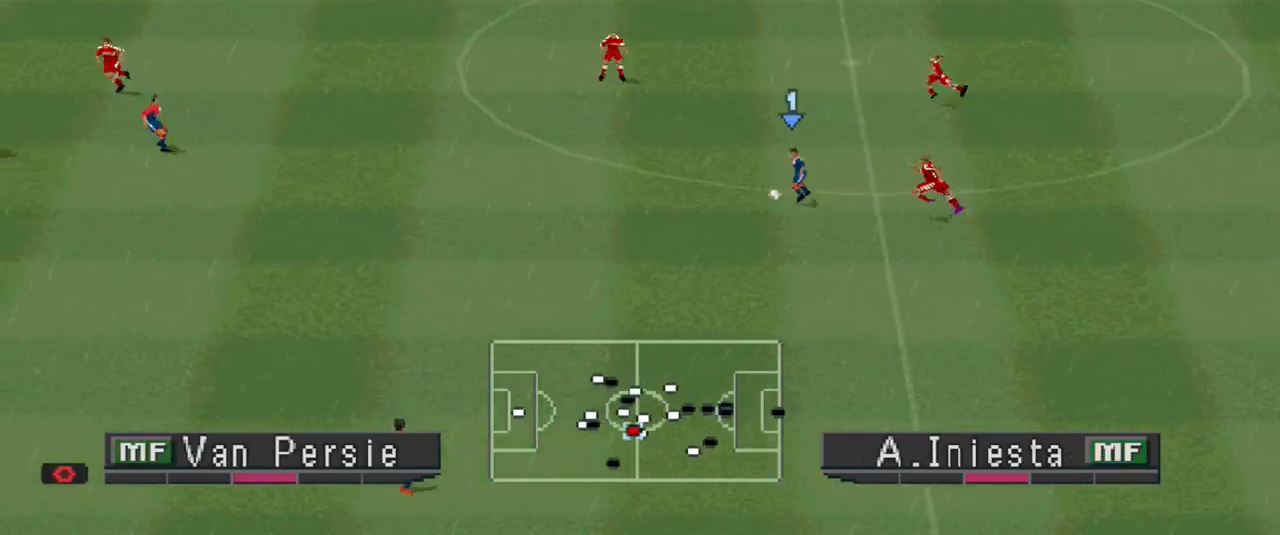
{"buttons": ["CROSS", "DPAD_DOWN", "DPAD_LEFT"], "events": [[367, "CROSS", "down"]]}
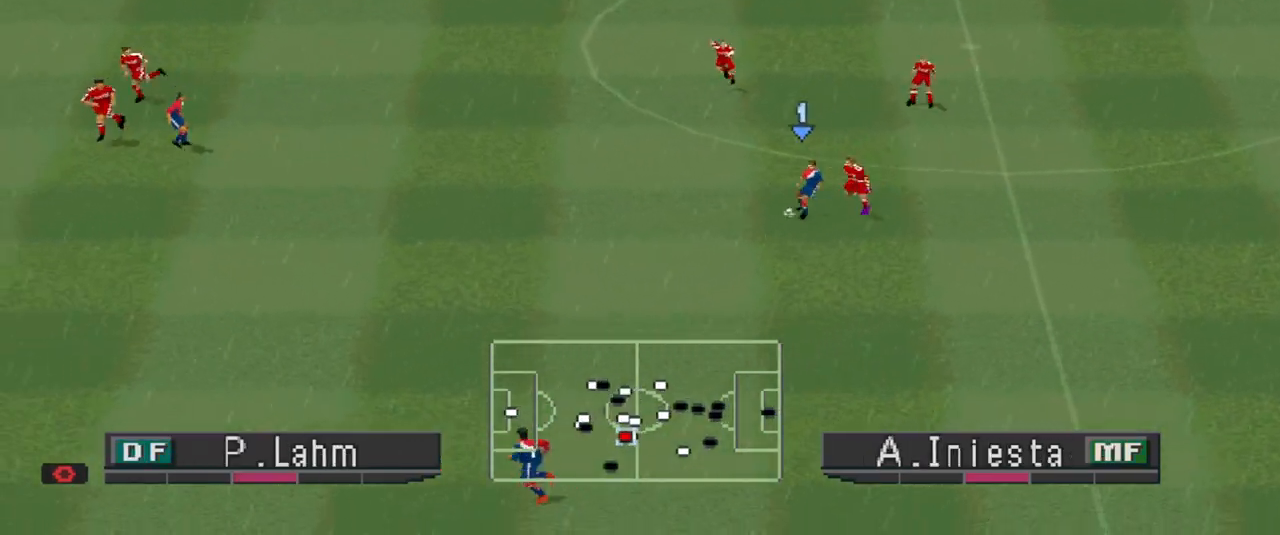
{"buttons": ["DPAD_LEFT"], "events": [[33, "DPAD_DOWN", "up"], [233, "CROSS", "up"]]}
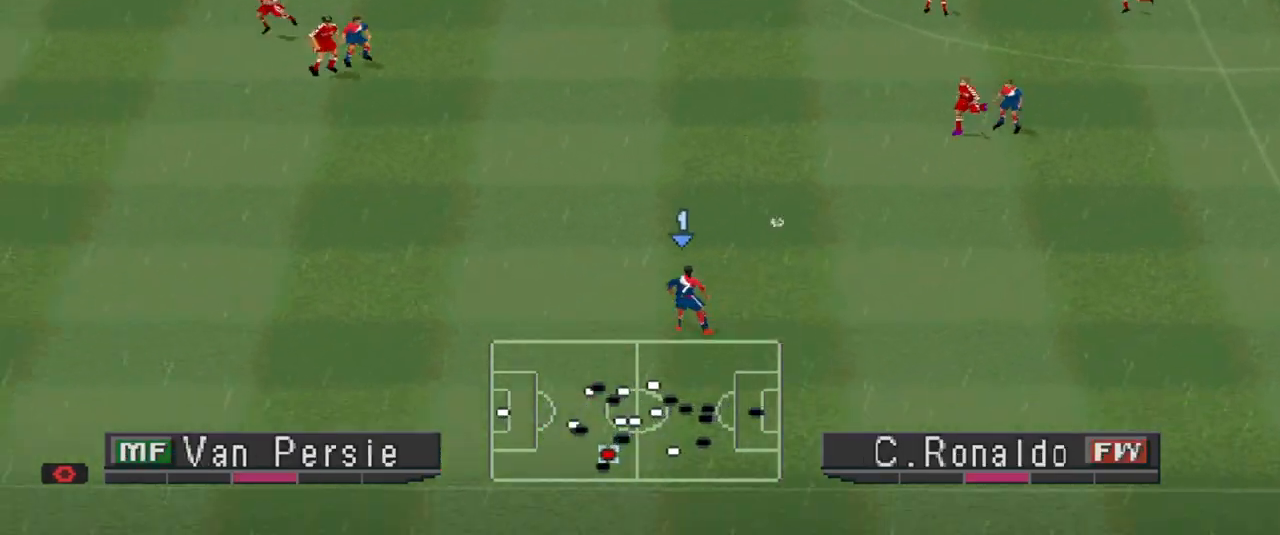
{"buttons": ["R1", "DPAD_LEFT"], "events": [[467, "R1", "down"]]}
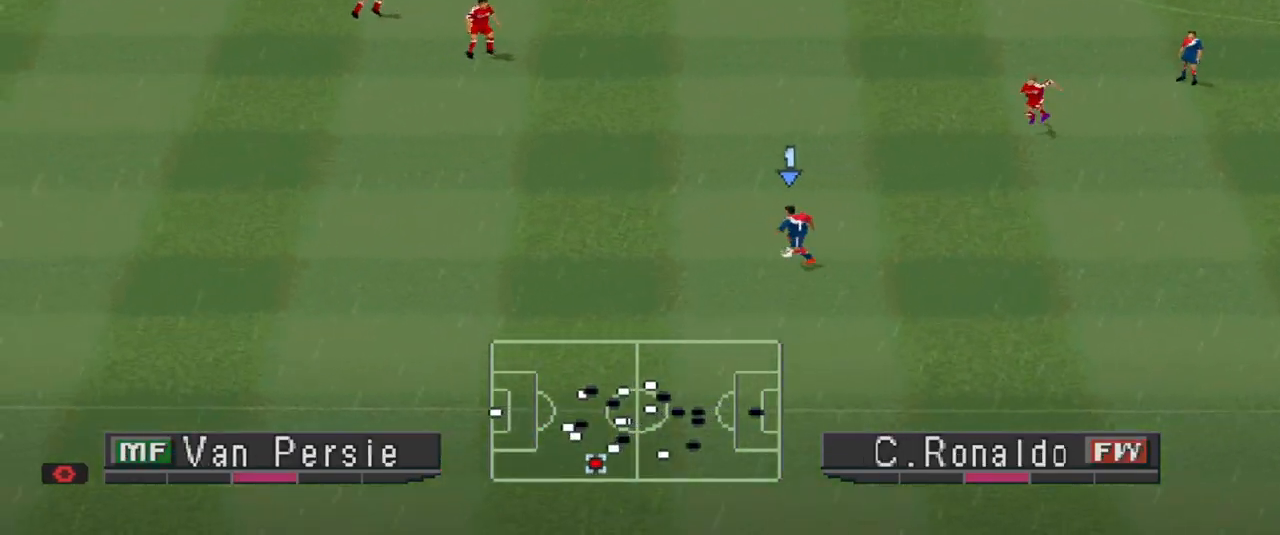
{"buttons": ["R1", "DPAD_LEFT"], "events": []}
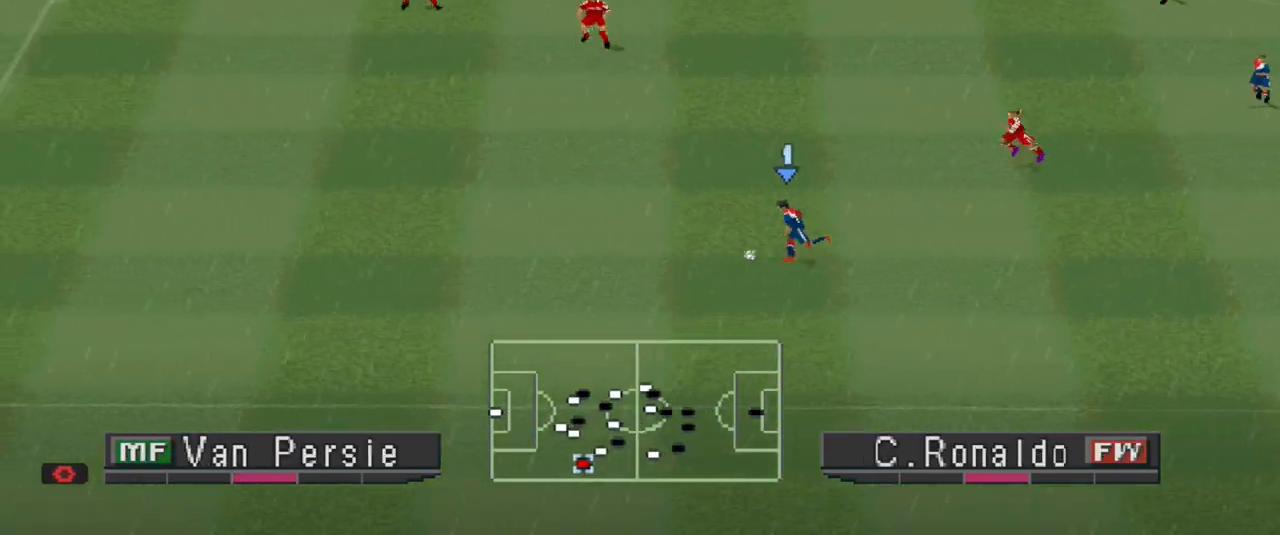
{"buttons": ["R1", "DPAD_LEFT"], "events": []}
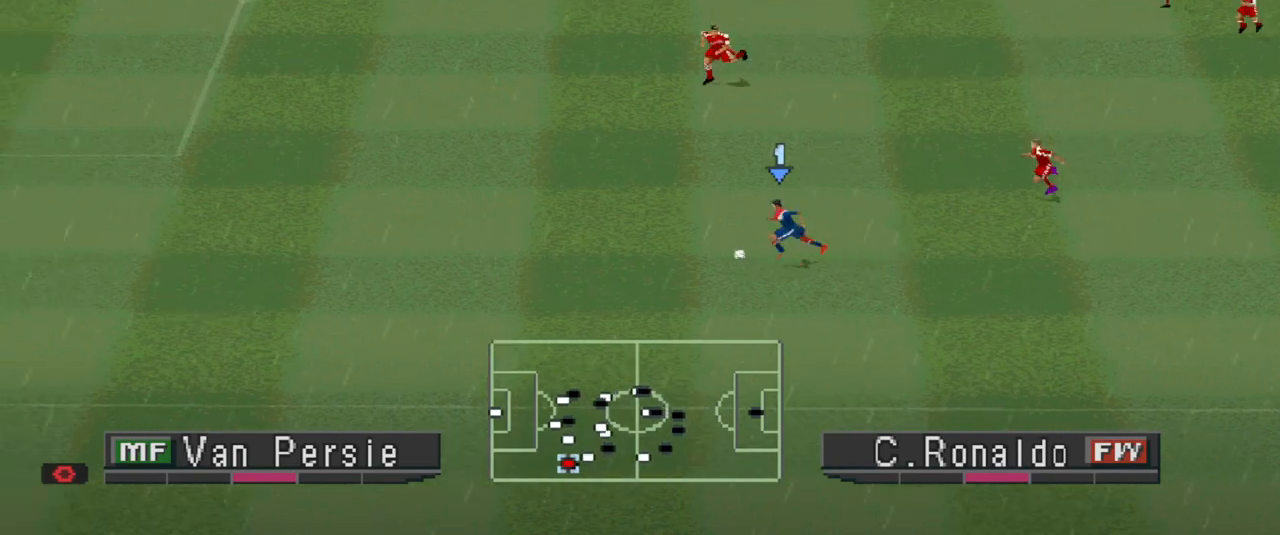
{"buttons": ["R1", "DPAD_LEFT"], "events": []}
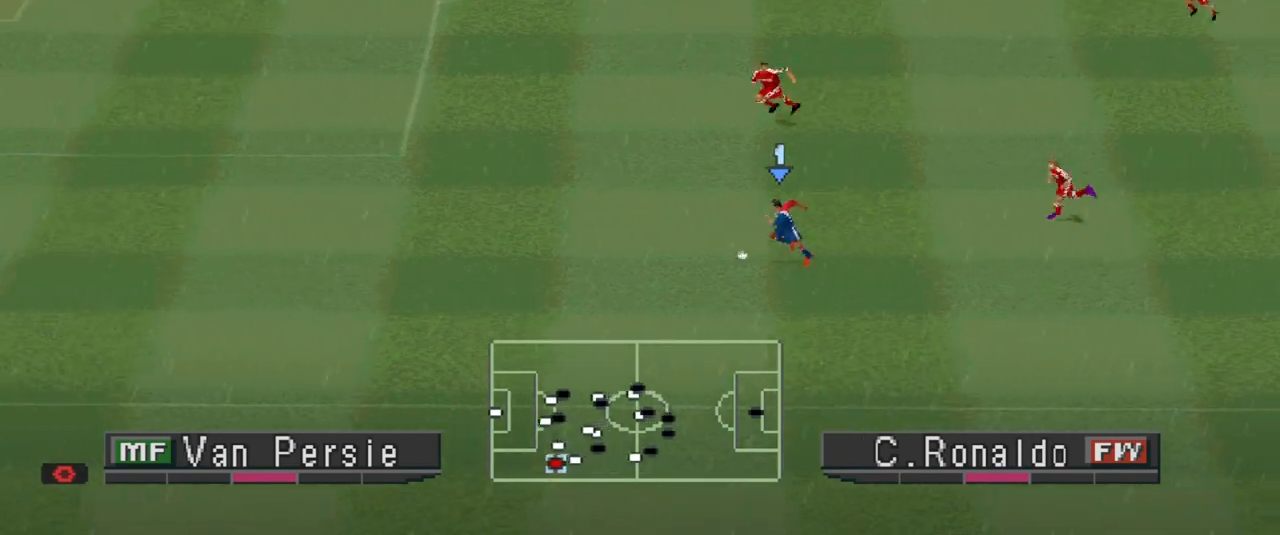
{"buttons": ["DPAD_UP", "DPAD_LEFT"], "events": [[400, "R1", "up"], [500, "DPAD_UP", "down"]]}
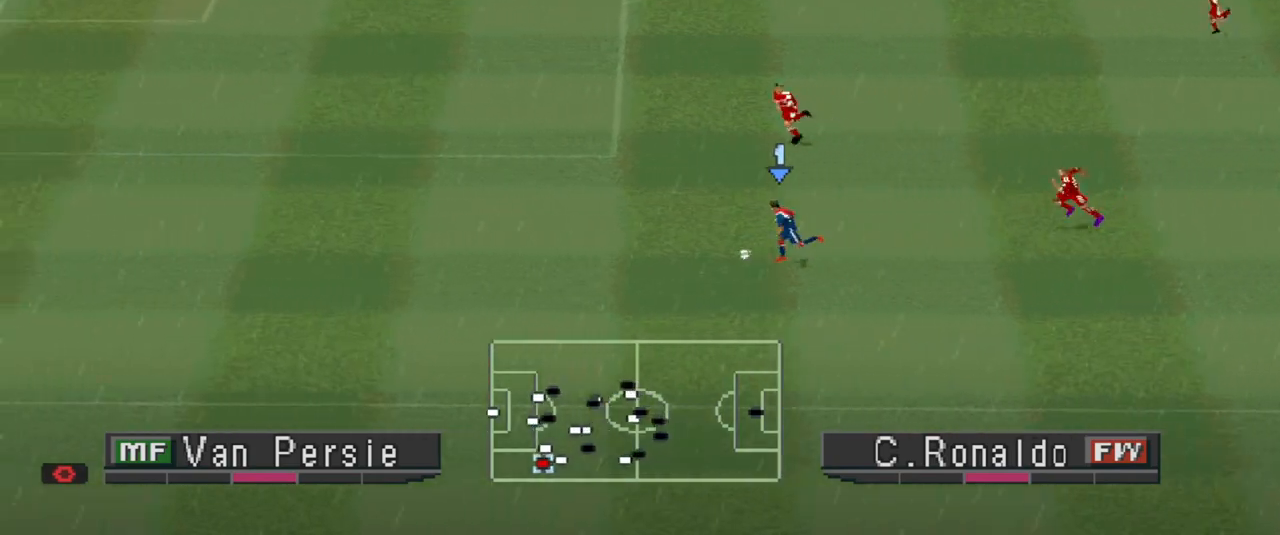
{"buttons": ["DPAD_LEFT"], "events": [[400, "DPAD_UP", "up"]]}
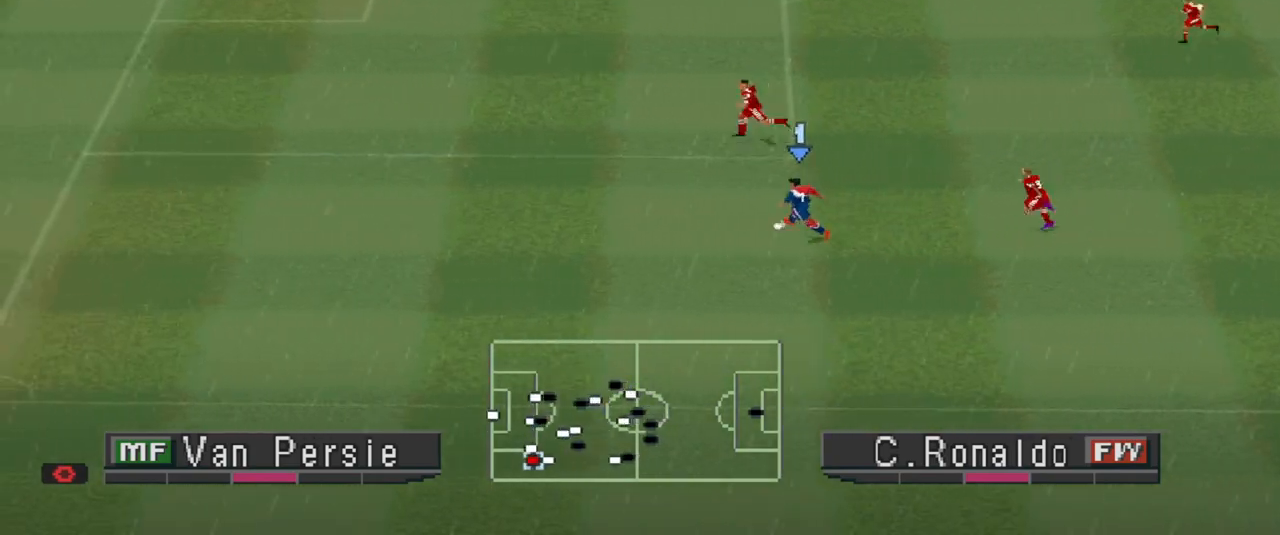
{"buttons": ["DPAD_LEFT"], "events": []}
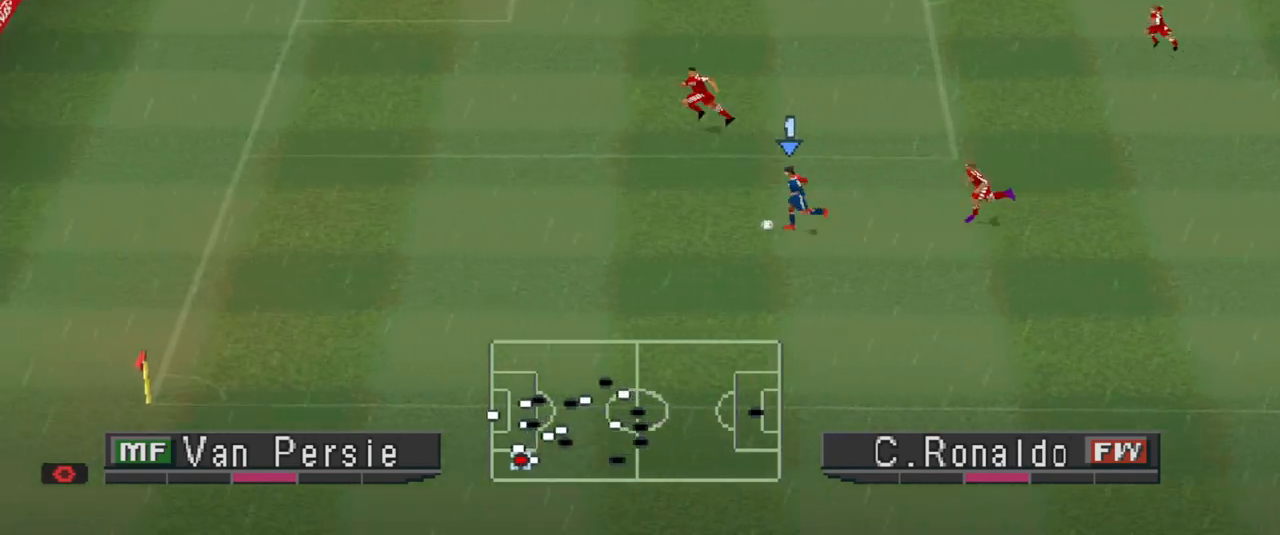
{"buttons": ["DPAD_UP", "DPAD_LEFT"], "events": [[167, "DPAD_UP", "down"]]}
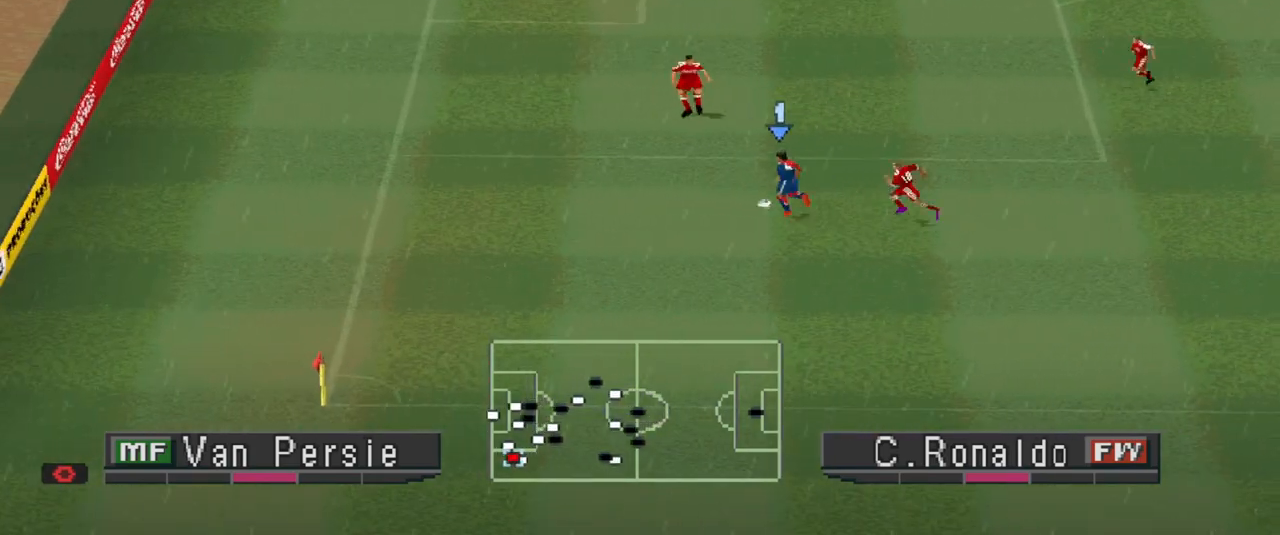
{"buttons": ["DPAD_UP"], "events": [[33, "DPAD_LEFT", "up"], [300, "DPAD_RIGHT", "down"], [500, "DPAD_RIGHT", "up"]]}
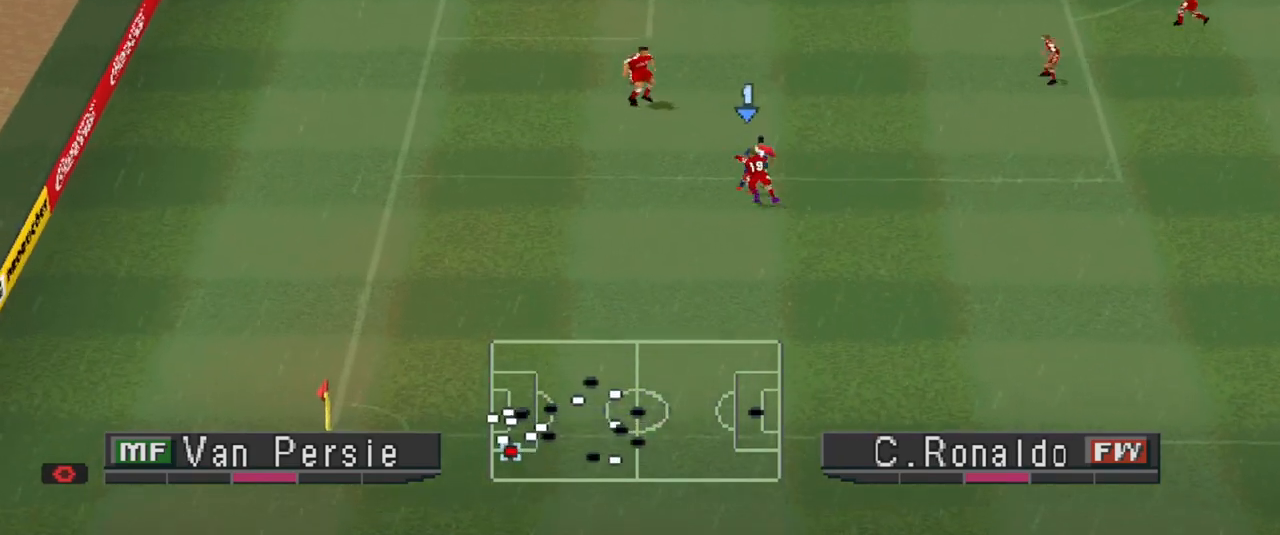
{"buttons": ["DPAD_UP"], "events": [[267, "DPAD_RIGHT", "down"], [500, "DPAD_RIGHT", "up"]]}
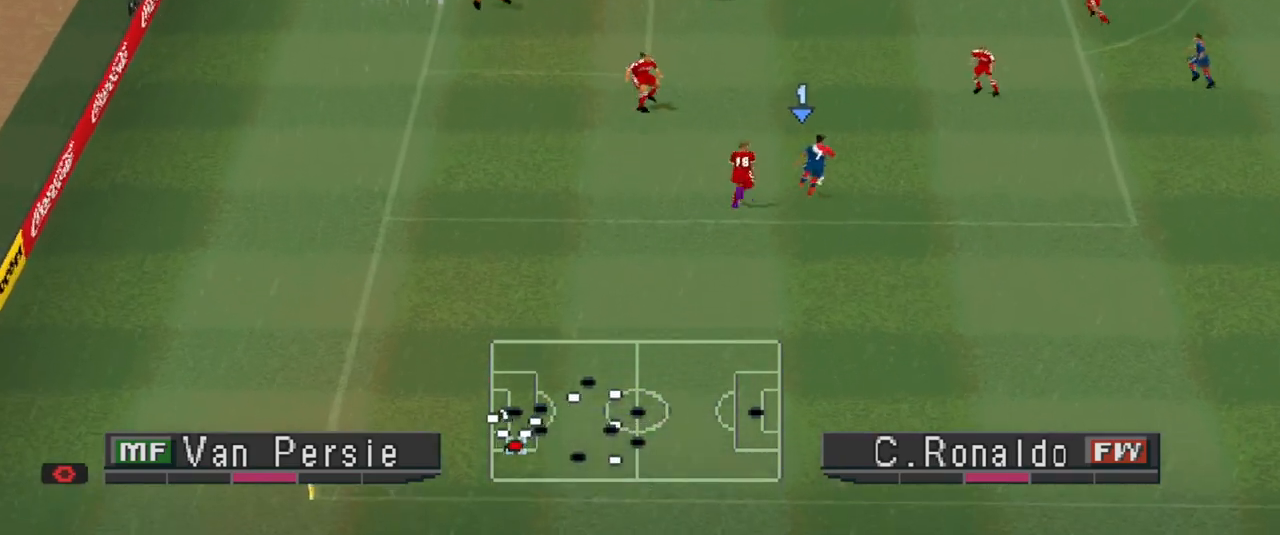
{"buttons": ["SQUARE", "DPAD_UP"], "events": [[500, "SQUARE", "down"]]}
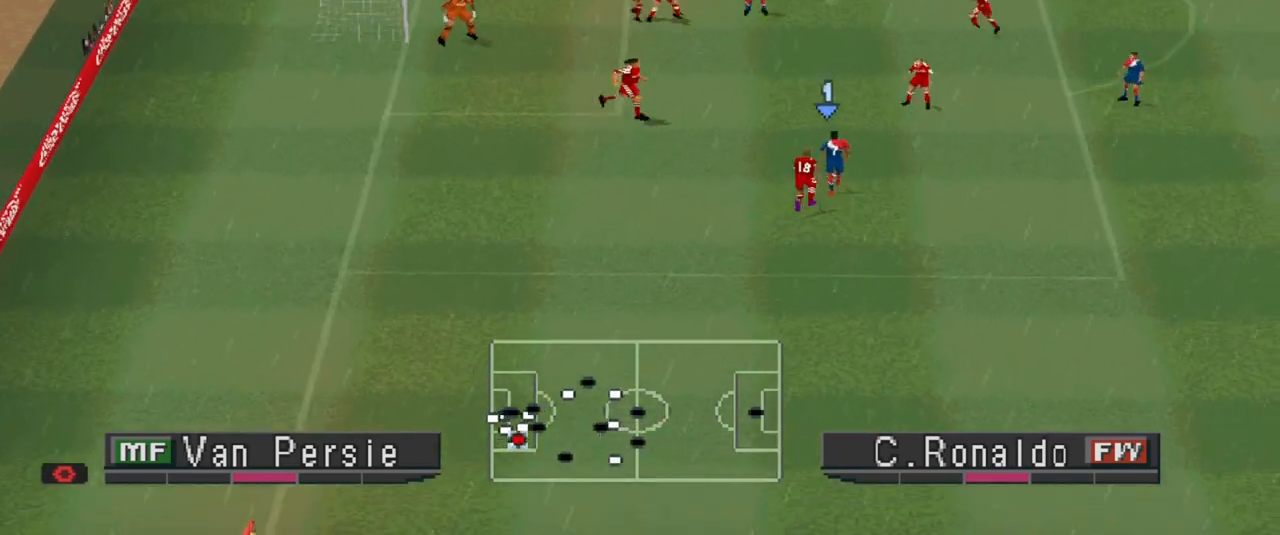
{"buttons": [], "events": [[133, "SQUARE", "up"], [200, "DPAD_UP", "up"]]}
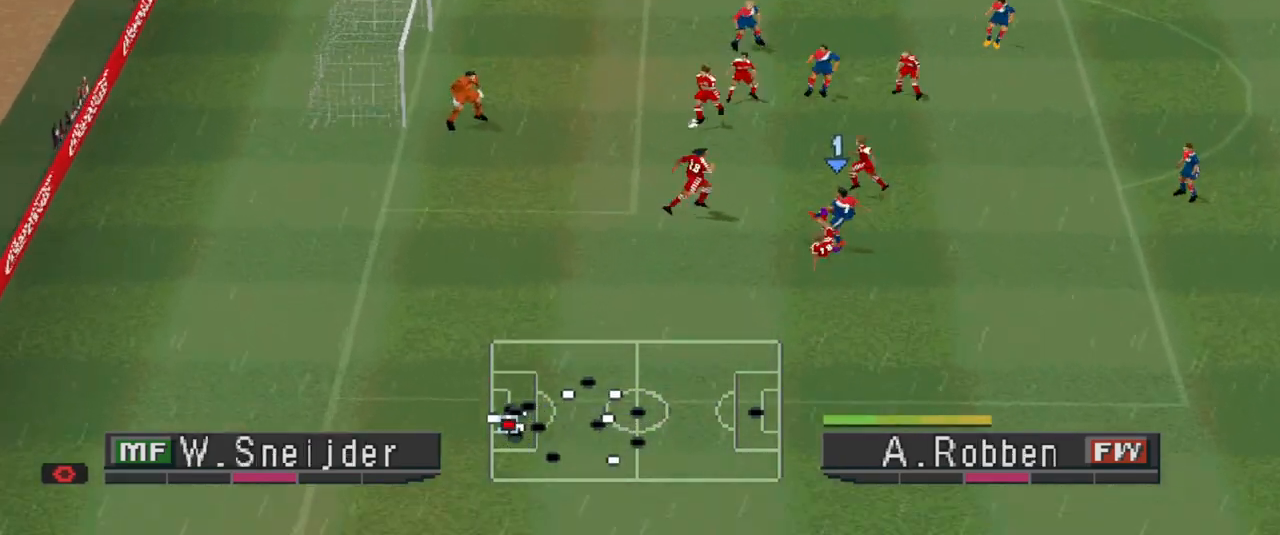
{"buttons": [], "events": []}
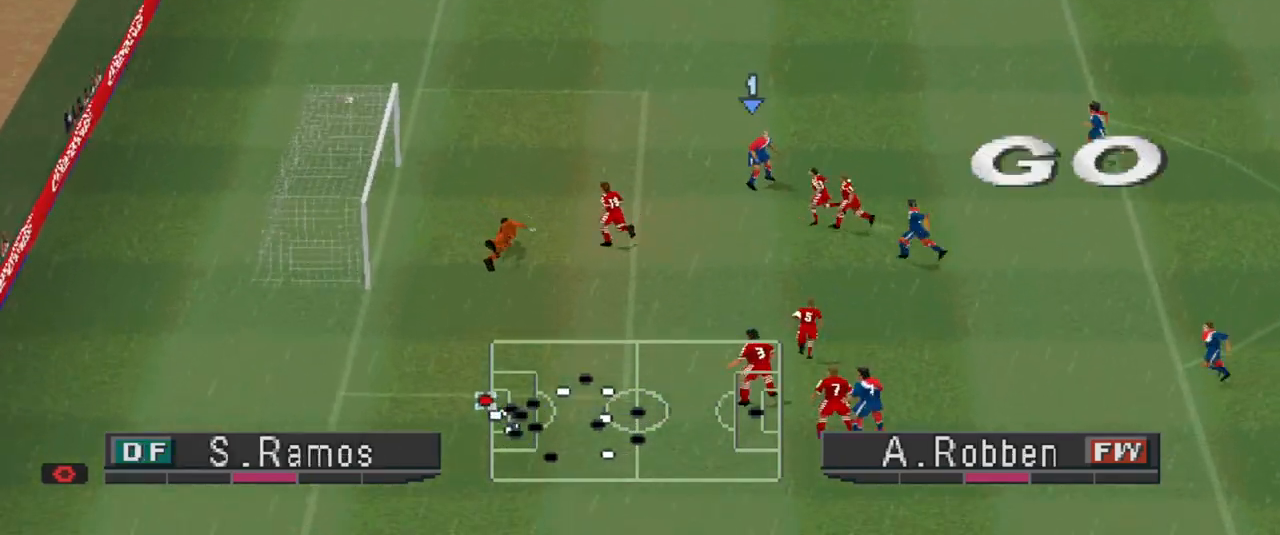
{"buttons": [], "events": []}
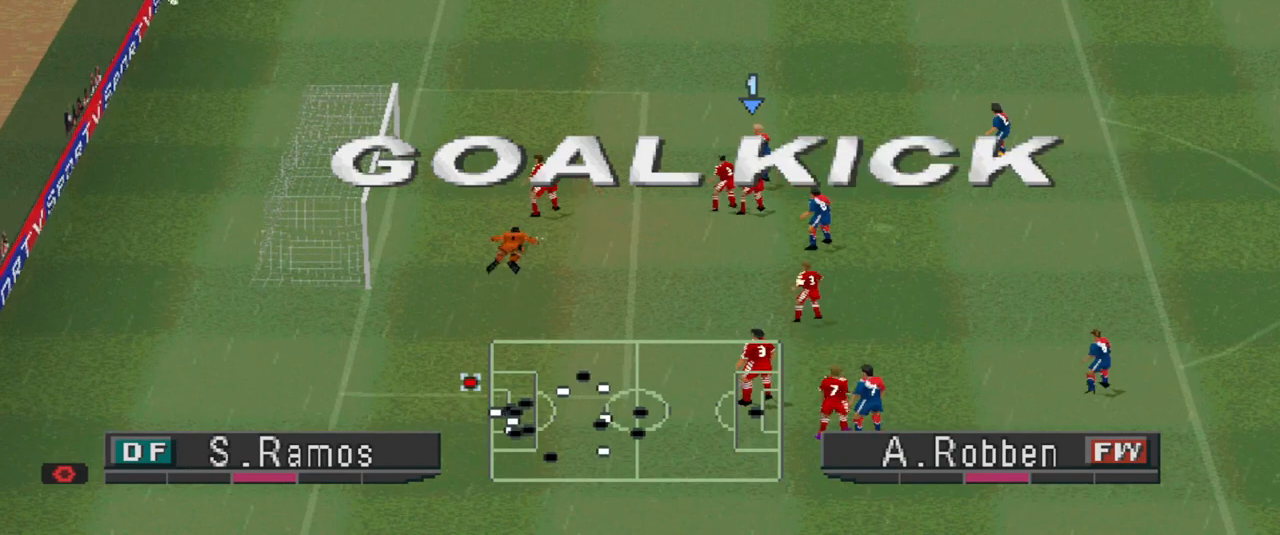
{"buttons": [], "events": []}
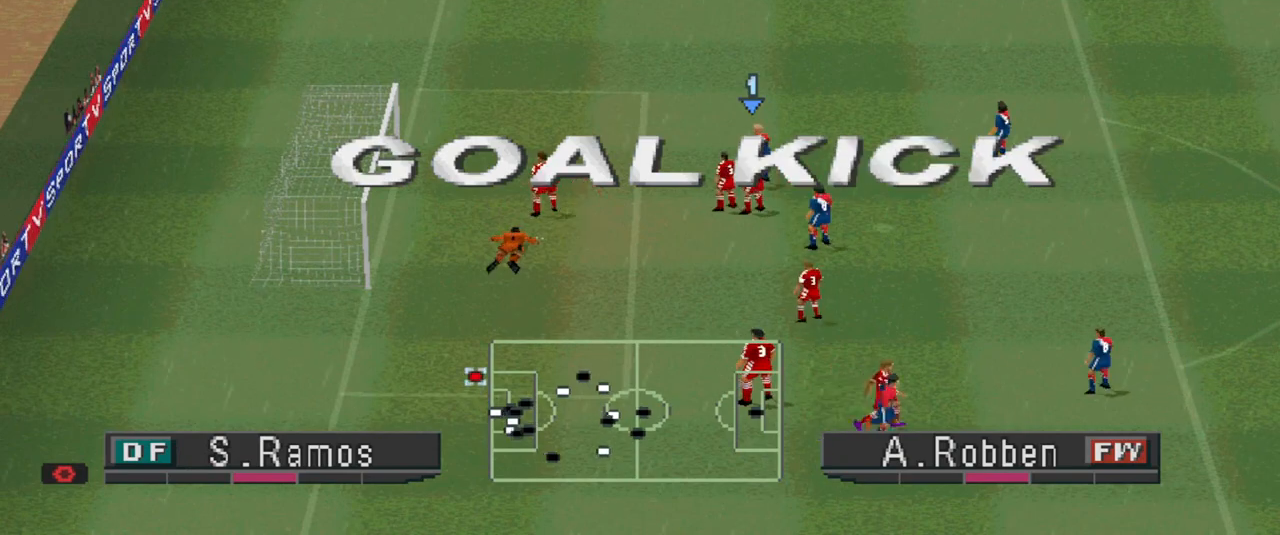
{"buttons": [], "events": []}